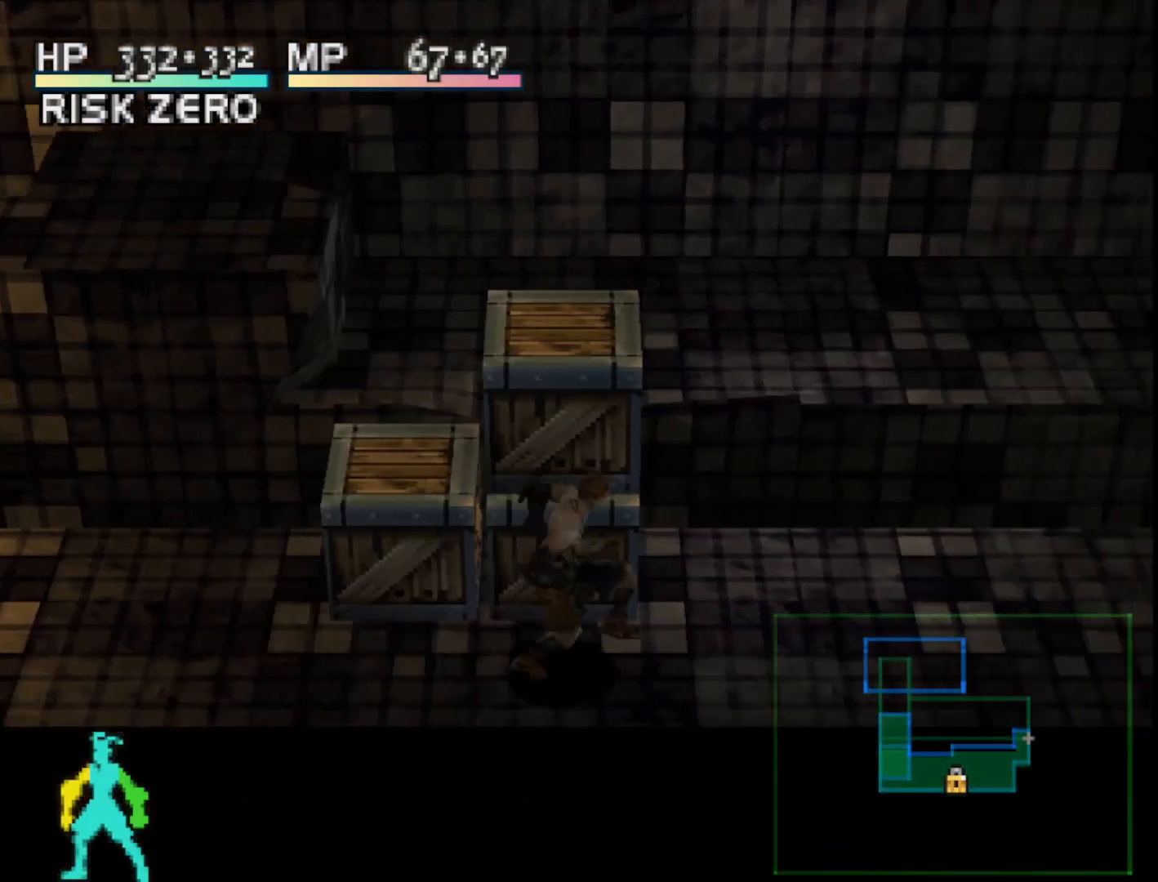
Gameplay with a controller (PlayStation layout); each line is a JSON object with the inputs held at the frame after it. "events" lists button and stick changes between this image and that frame as [ms after this image, input, new state], when the widget could be followed in between. Not read: left_stick.
{"buttons": ["CROSS"], "right_stick": "center", "events": [[383, "CROSS", "down"]]}
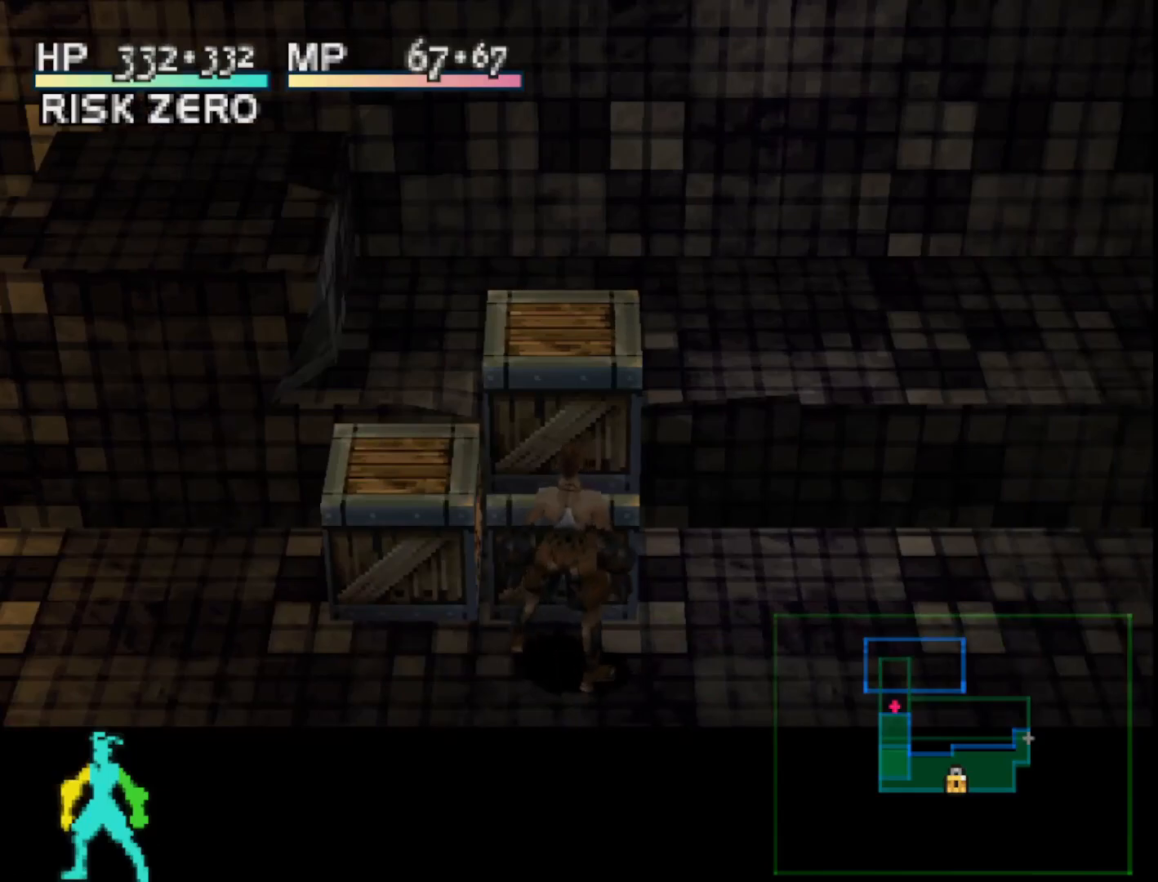
{"buttons": [], "right_stick": "center", "events": [[17, "CROSS", "up"]]}
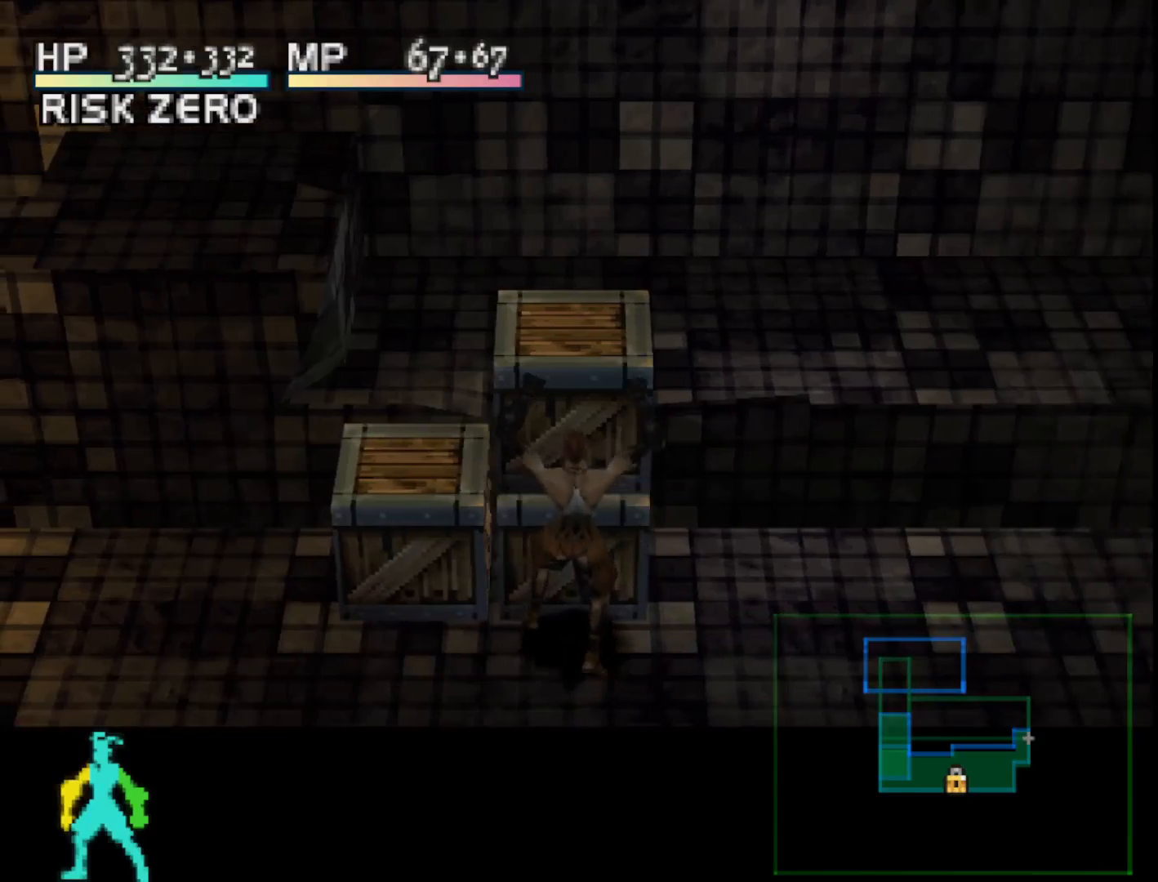
{"buttons": [], "right_stick": "center", "events": []}
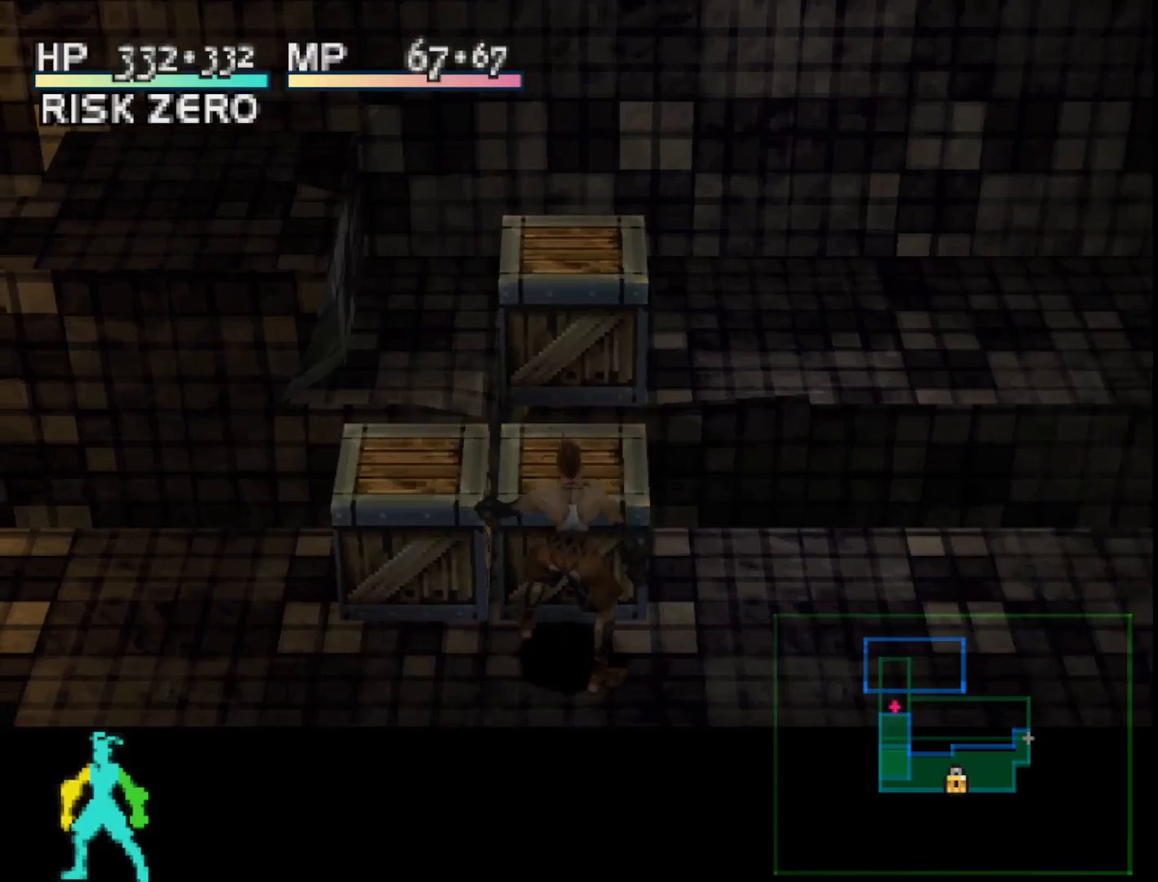
{"buttons": ["DPAD_UP"], "right_stick": "center", "events": [[183, "DPAD_UP", "down"], [317, "SQUARE", "down"], [500, "SQUARE", "up"]]}
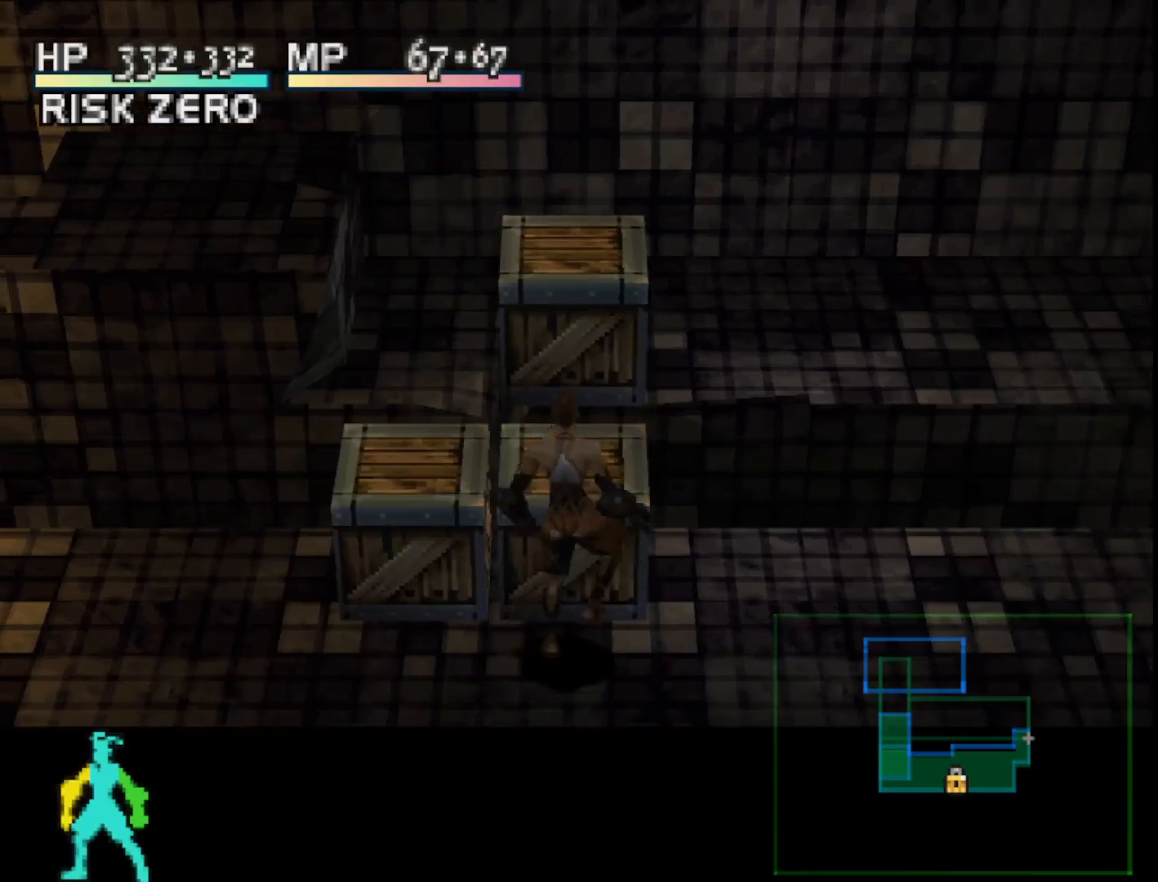
{"buttons": ["DPAD_LEFT"], "right_stick": "center", "events": [[417, "DPAD_LEFT", "down"], [433, "DPAD_UP", "up"]]}
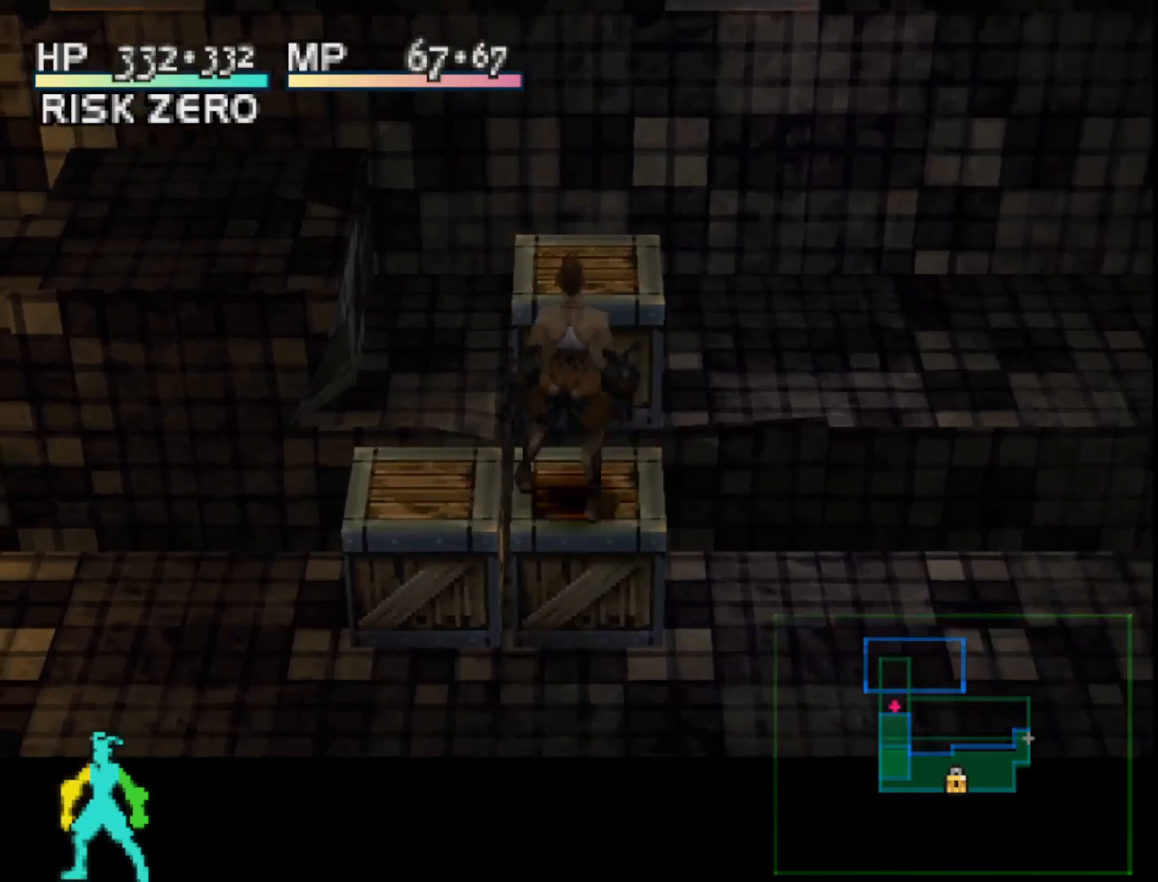
{"buttons": ["DPAD_RIGHT"], "right_stick": "center", "events": [[150, "DPAD_UP", "down"], [167, "DPAD_LEFT", "up"], [483, "DPAD_UP", "up"], [500, "DPAD_RIGHT", "down"]]}
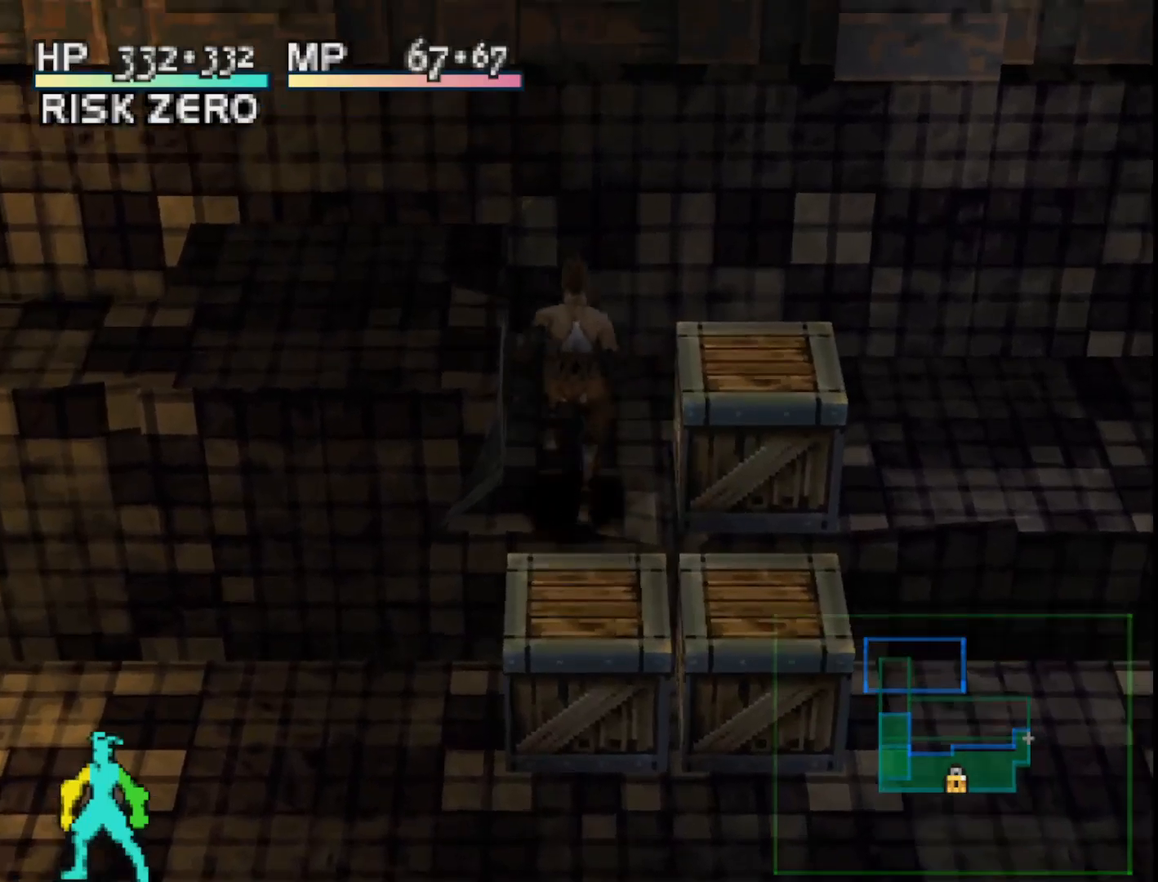
{"buttons": [], "right_stick": "center", "events": [[150, "DPAD_RIGHT", "up"], [300, "CROSS", "down"], [417, "CROSS", "up"]]}
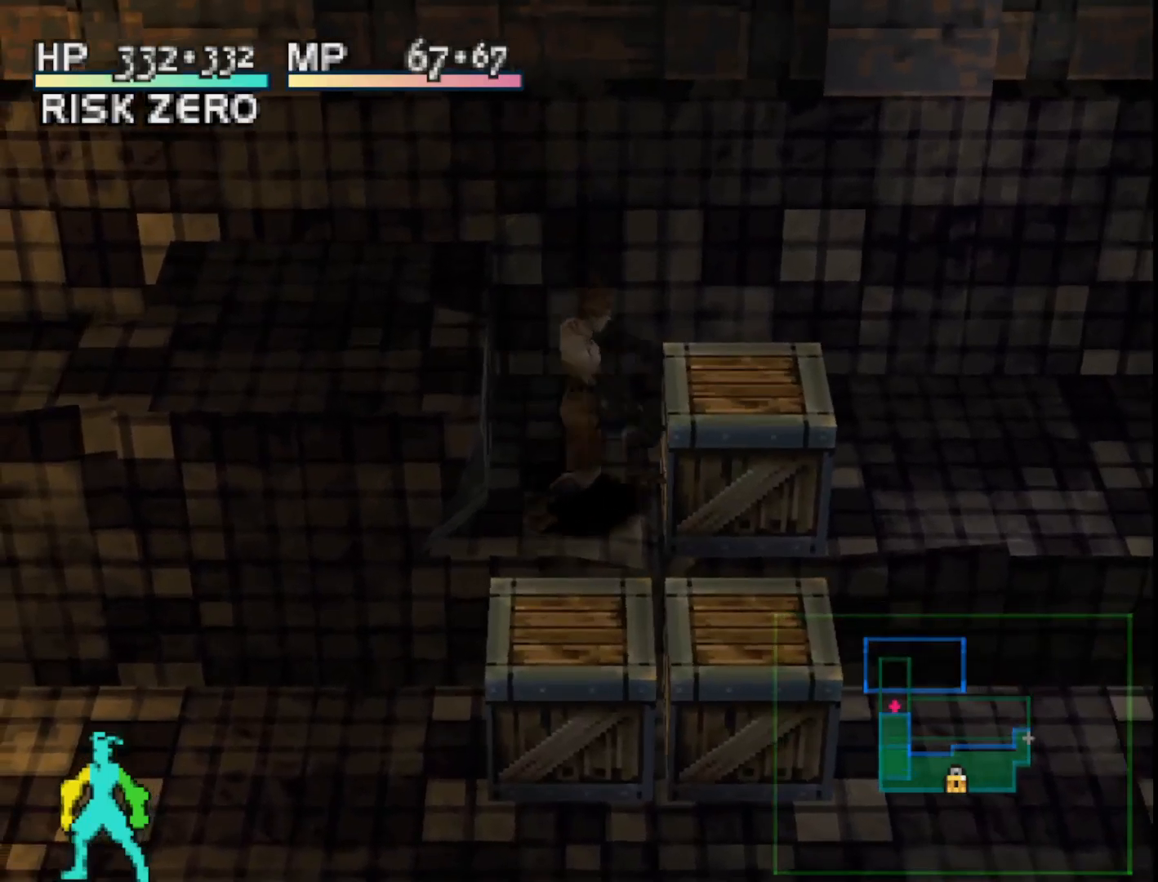
{"buttons": [], "right_stick": "center", "events": []}
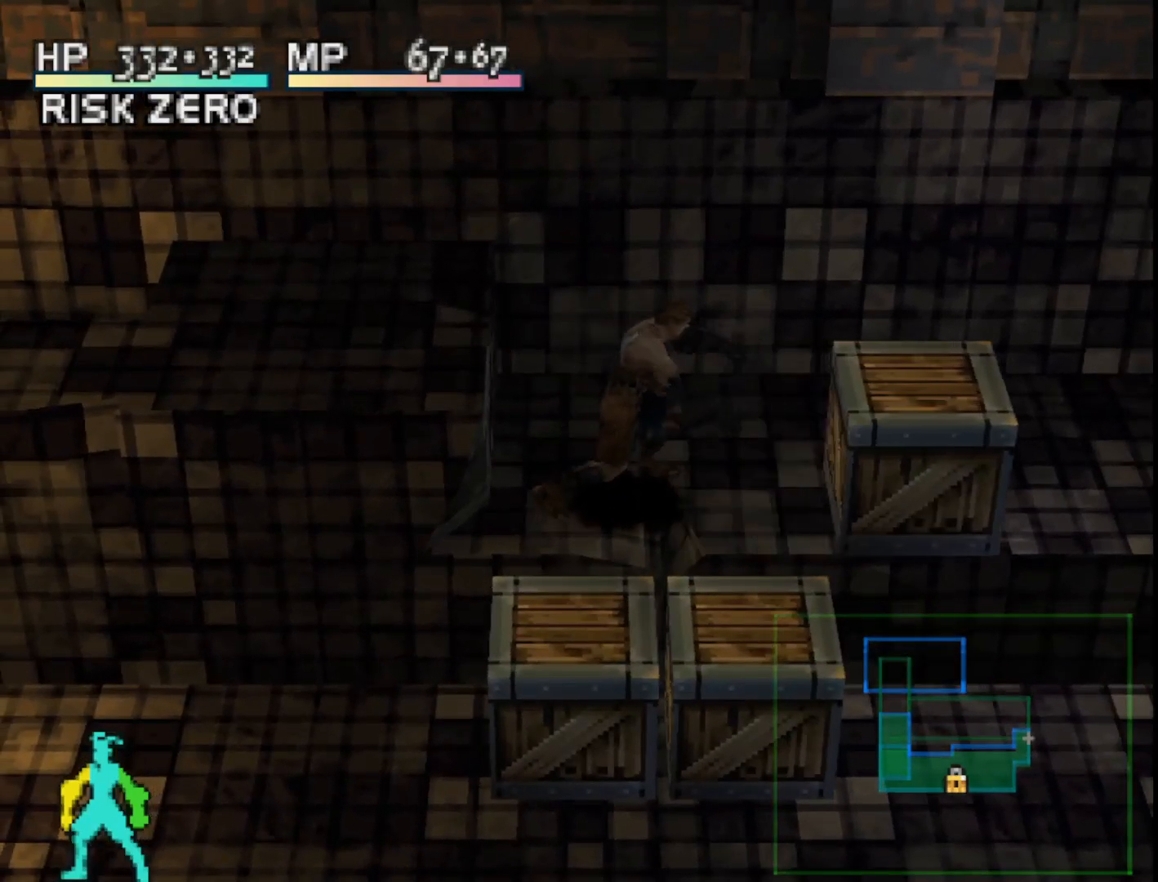
{"buttons": ["DPAD_RIGHT"], "right_stick": "center", "events": [[250, "DPAD_RIGHT", "down"]]}
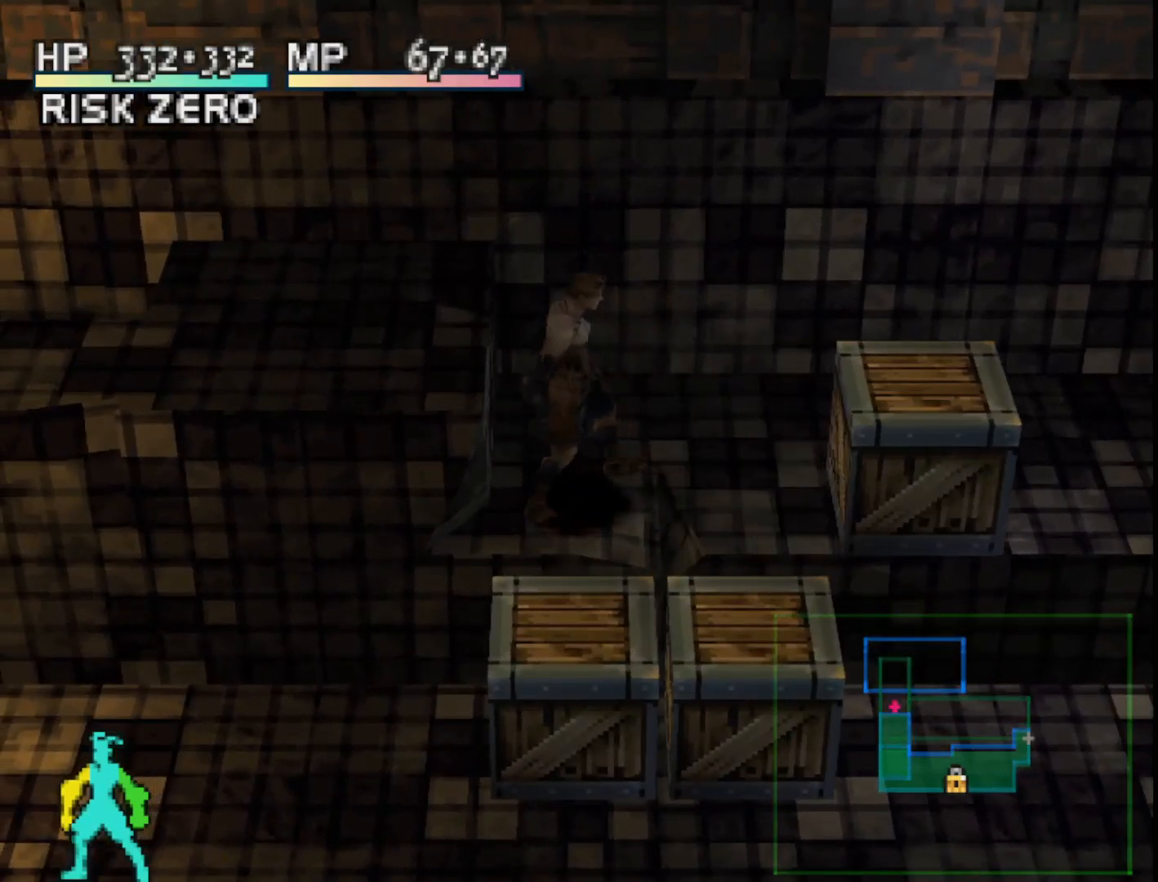
{"buttons": [], "right_stick": "center", "events": [[317, "CROSS", "down"], [367, "DPAD_RIGHT", "up"], [467, "CROSS", "up"]]}
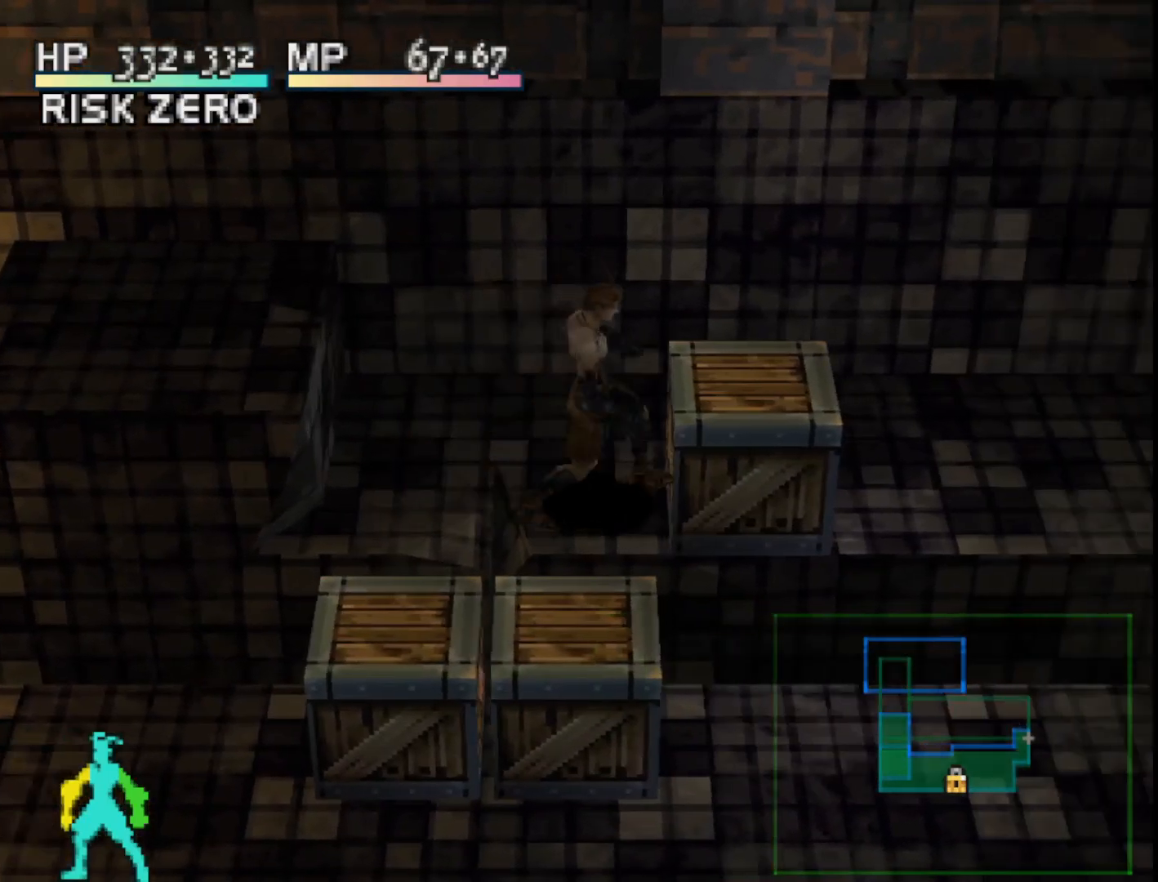
{"buttons": [], "right_stick": "center", "events": []}
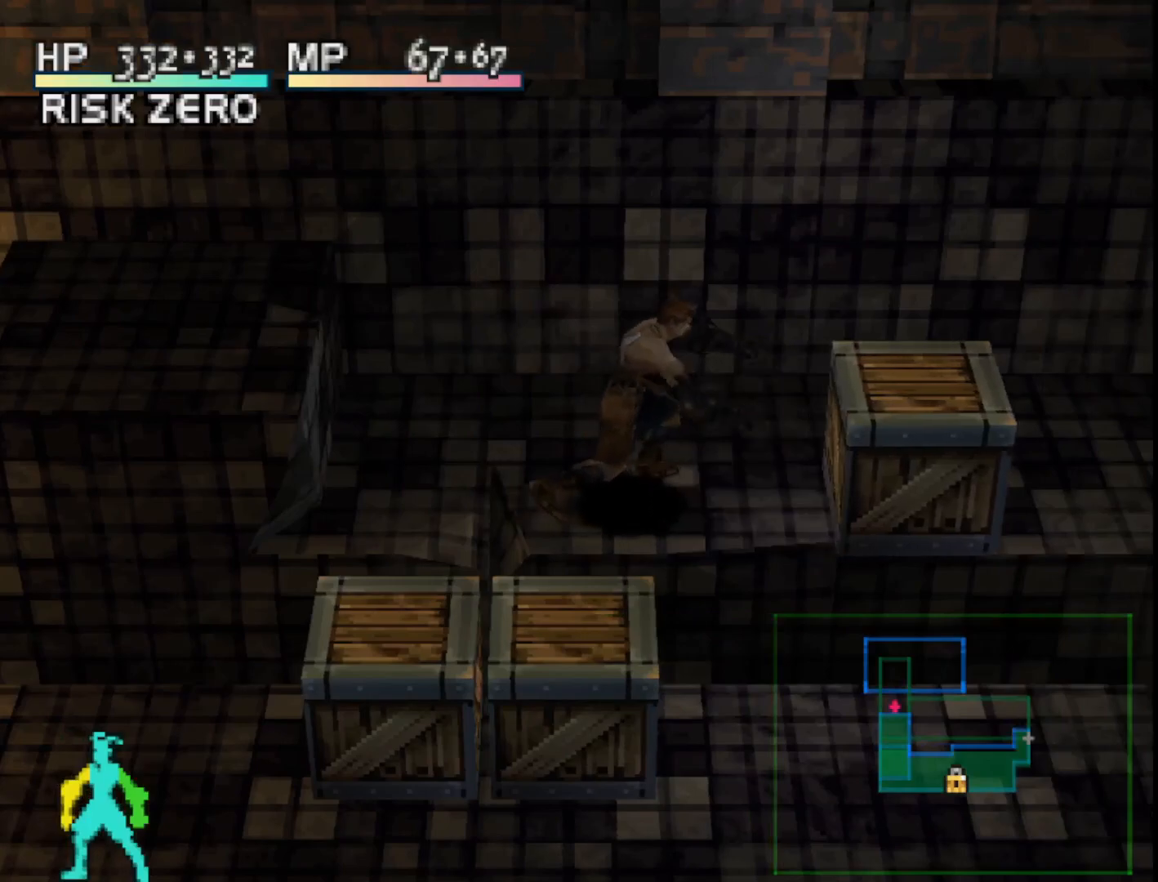
{"buttons": ["DPAD_RIGHT"], "right_stick": "center", "events": [[300, "DPAD_RIGHT", "down"]]}
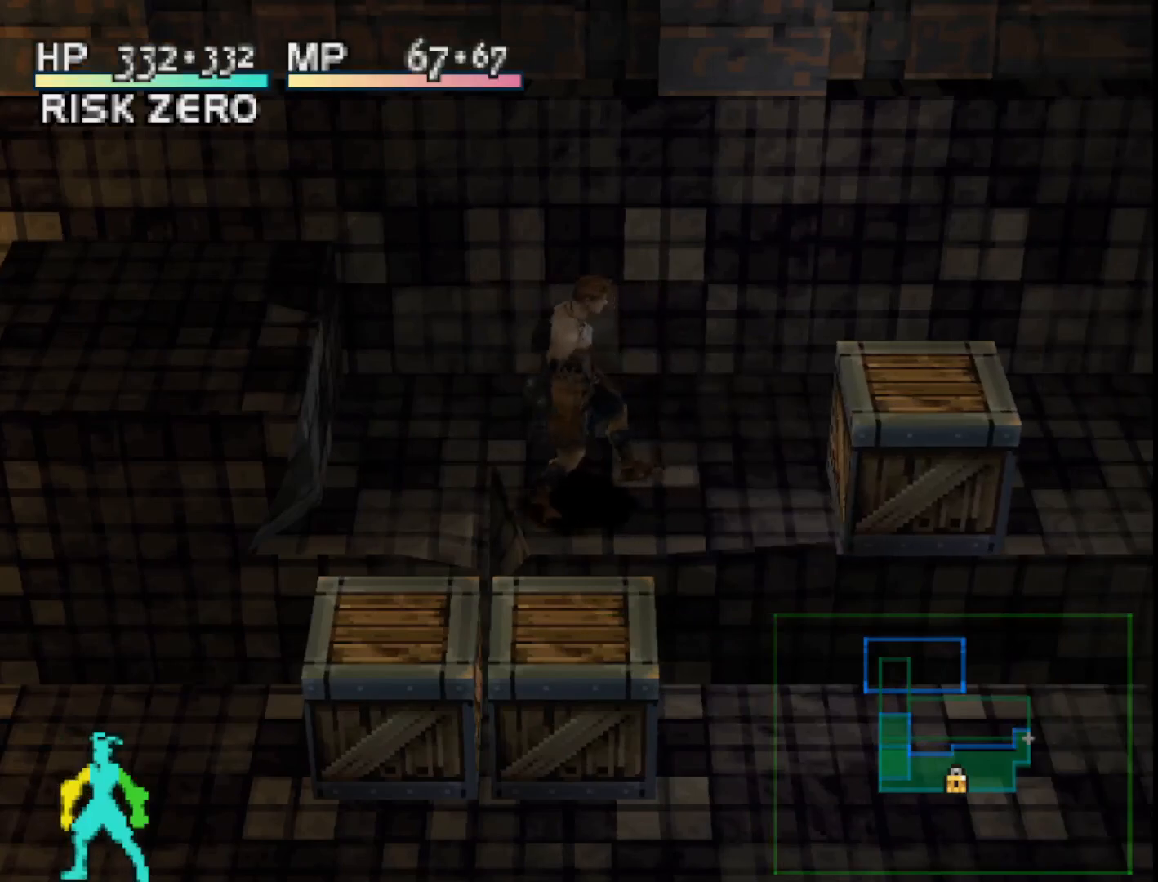
{"buttons": [], "right_stick": "center", "events": [[333, "CROSS", "down"], [433, "DPAD_RIGHT", "up"], [483, "CROSS", "up"]]}
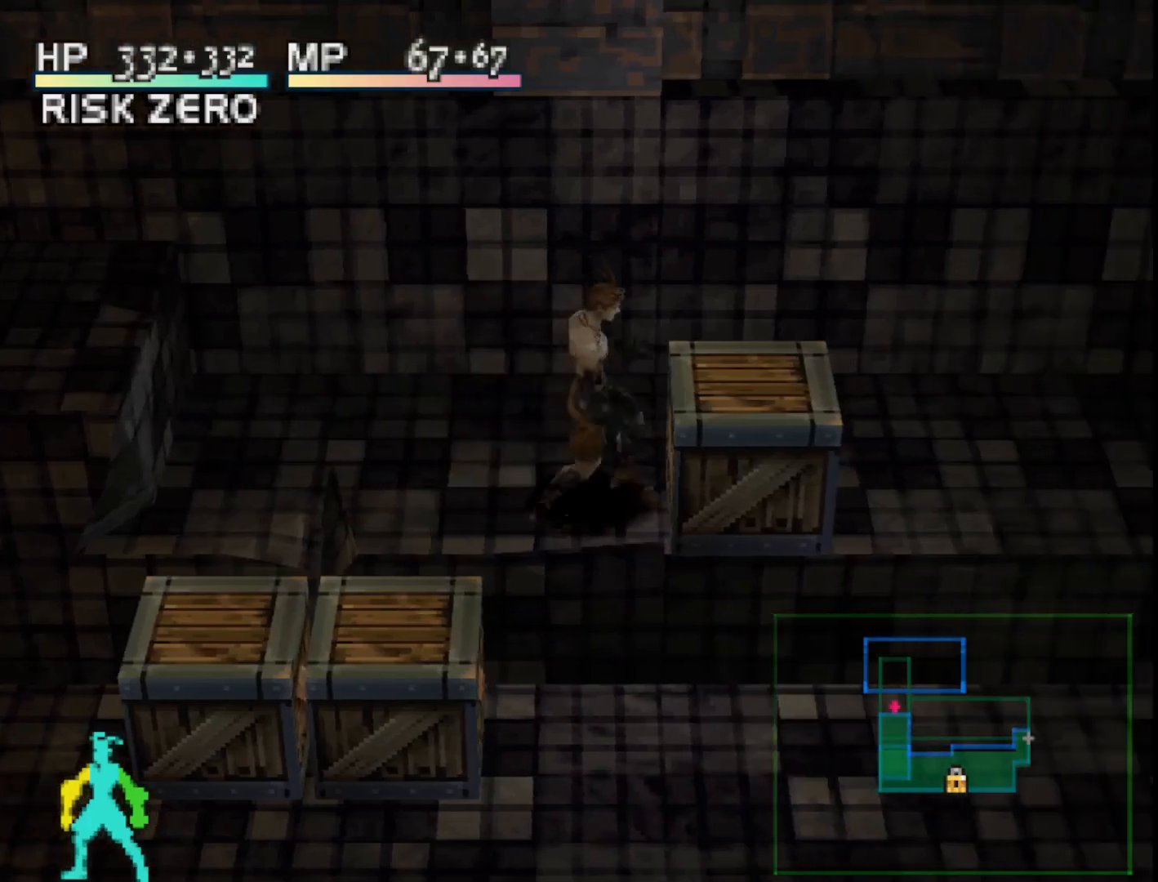
{"buttons": [], "right_stick": "center", "events": []}
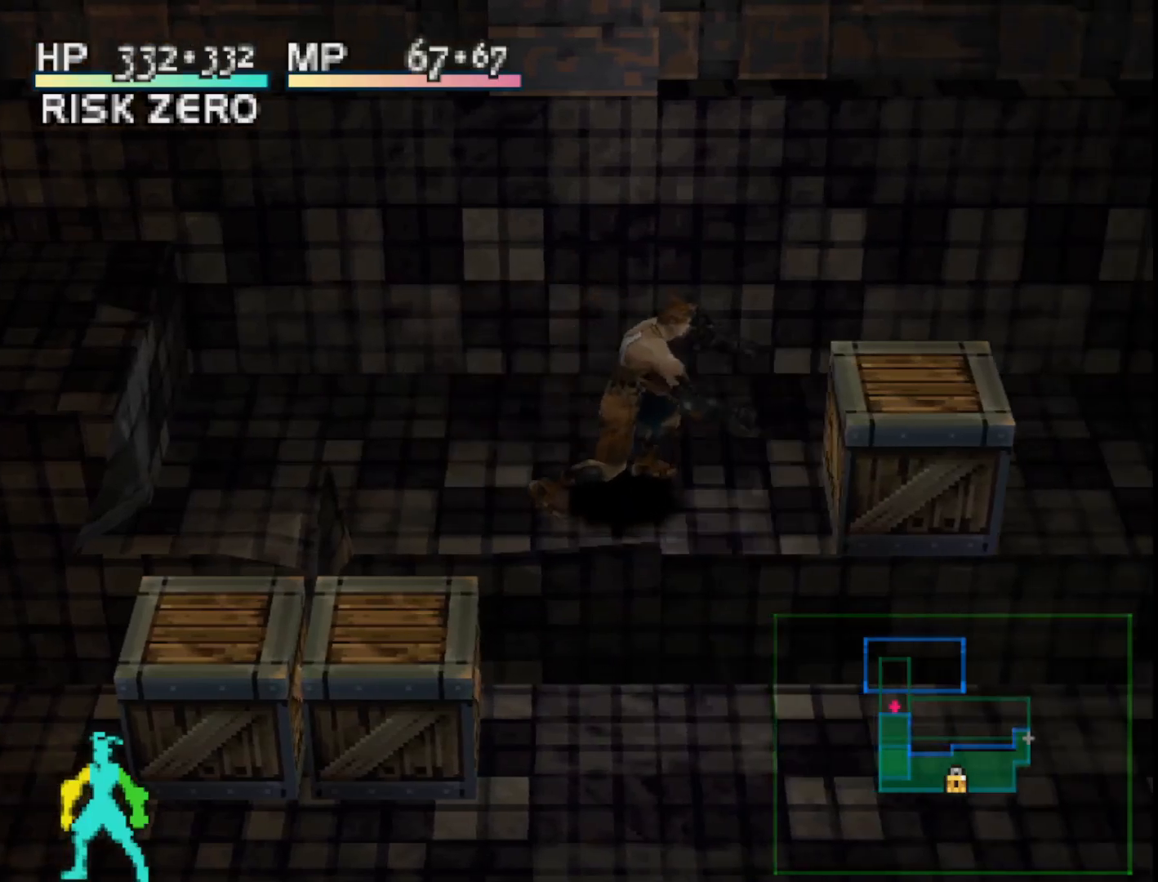
{"buttons": ["DPAD_RIGHT"], "right_stick": "center", "events": [[317, "DPAD_RIGHT", "down"]]}
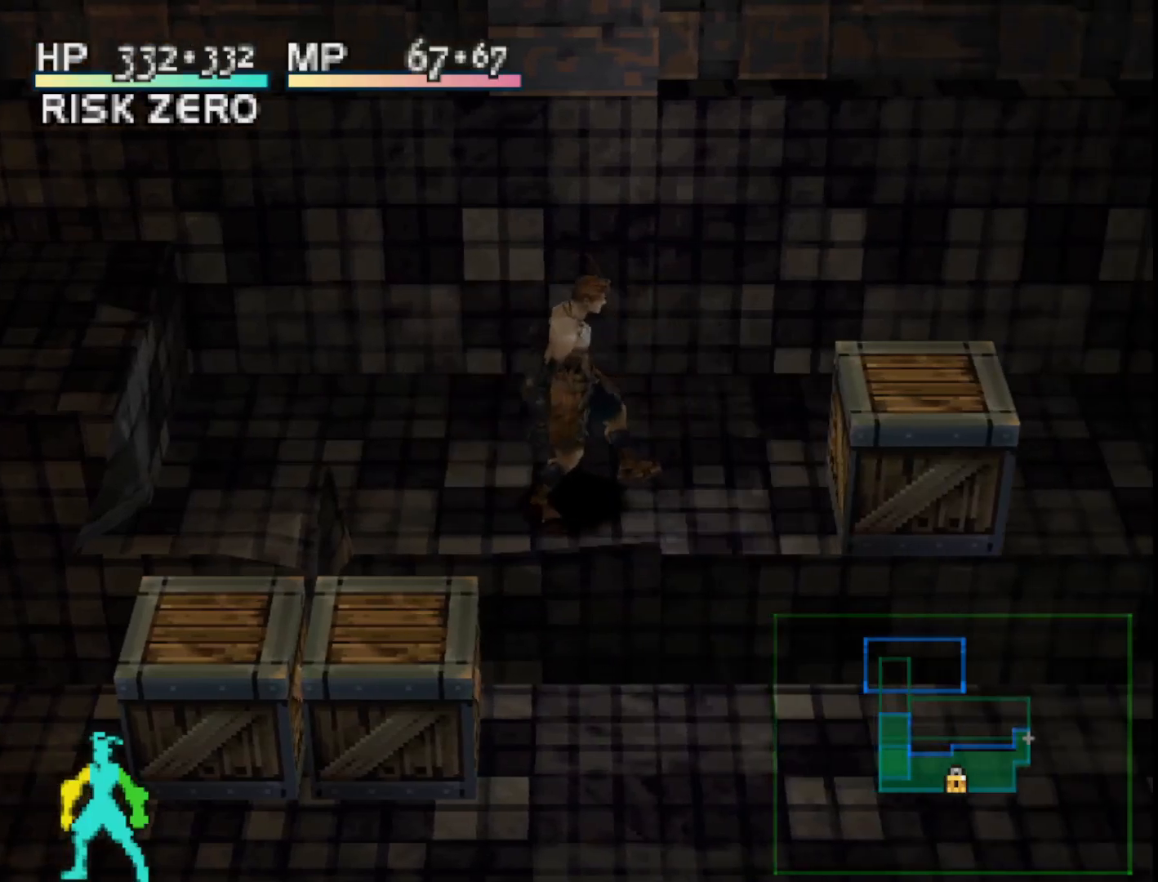
{"buttons": [], "right_stick": "center", "events": [[350, "CROSS", "down"], [433, "DPAD_RIGHT", "up"], [500, "CROSS", "up"]]}
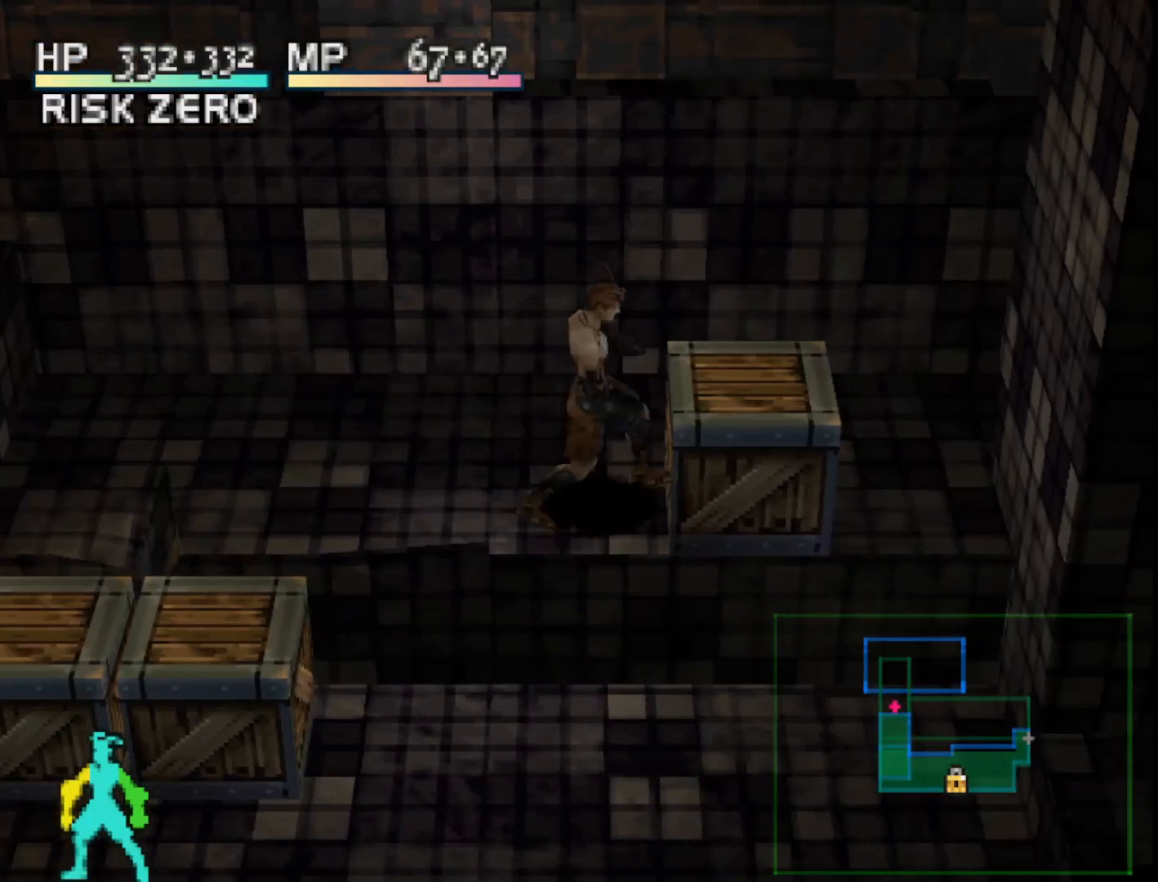
{"buttons": [], "right_stick": "center", "events": []}
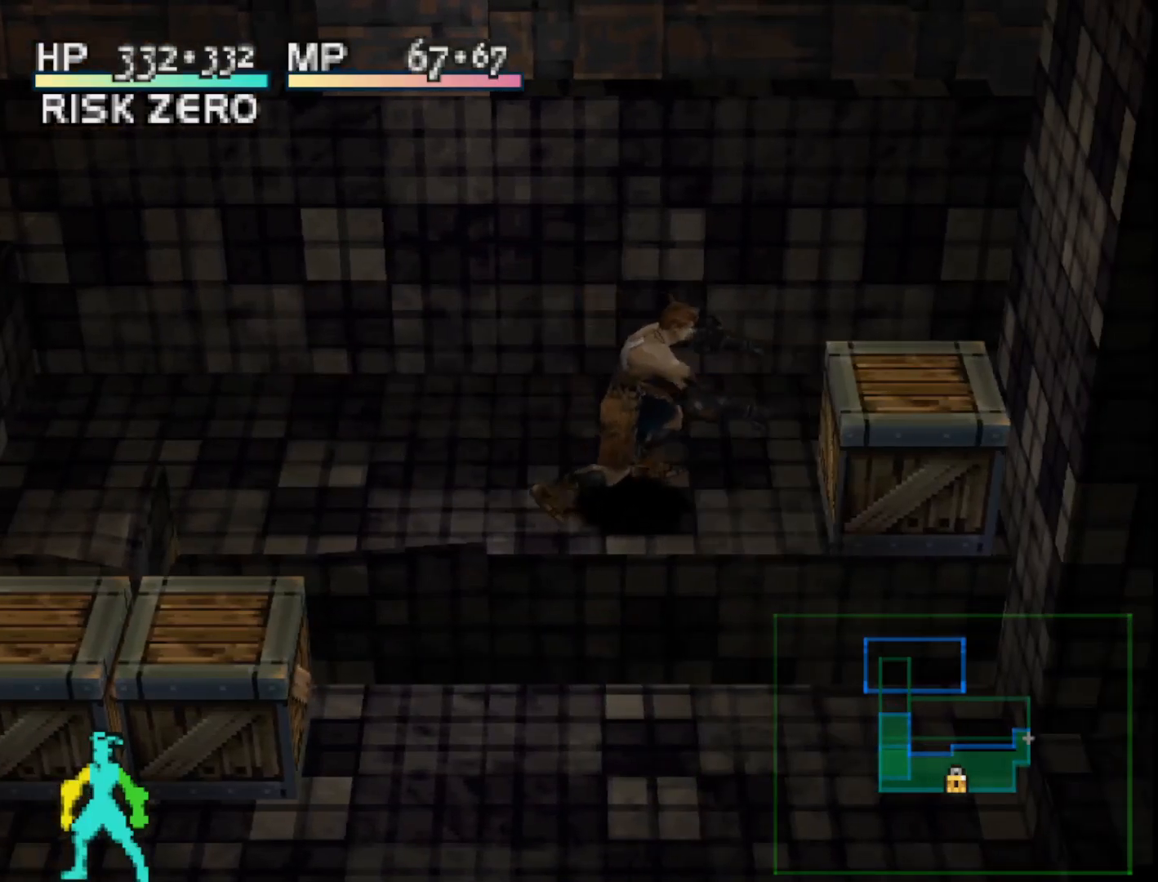
{"buttons": ["DPAD_RIGHT"], "right_stick": "center", "events": [[300, "DPAD_RIGHT", "down"]]}
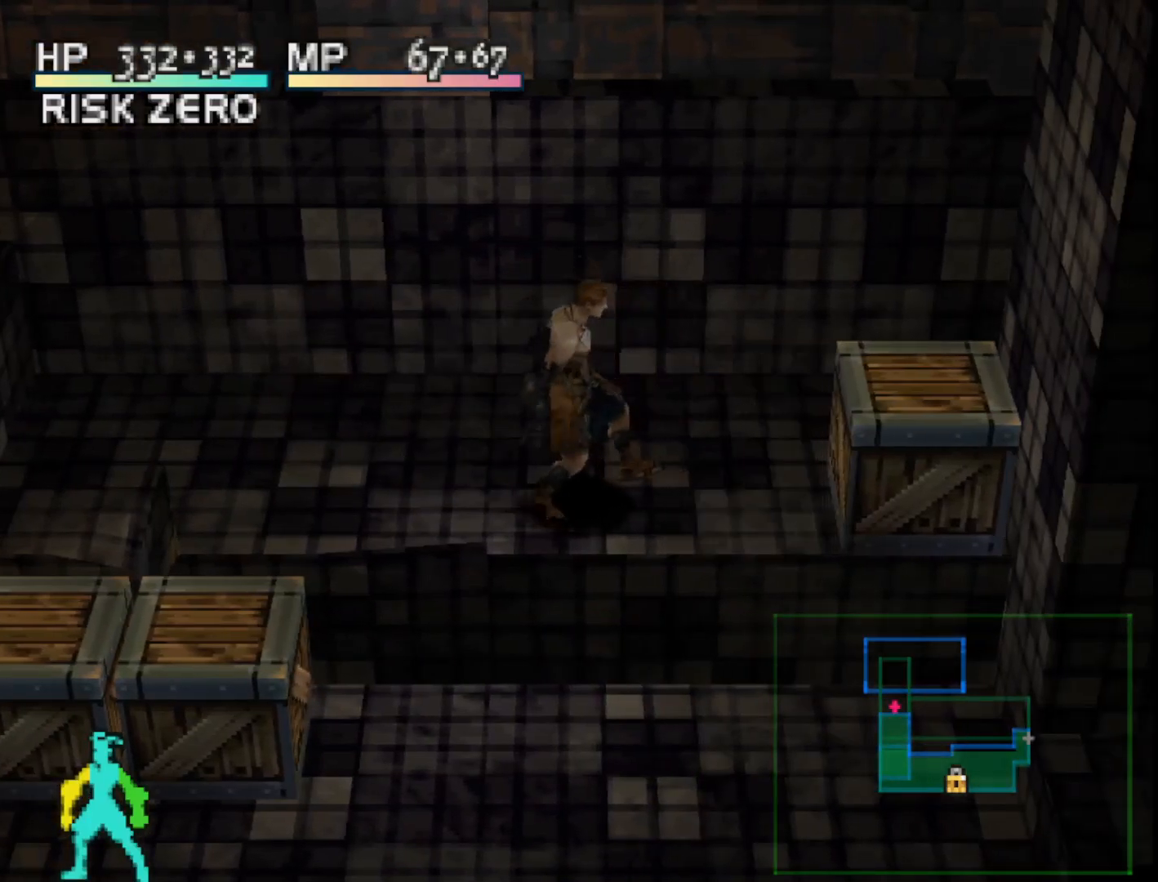
{"buttons": ["SQUARE", "DPAD_RIGHT"], "right_stick": "center", "events": [[17, "SQUARE", "down"], [267, "SQUARE", "up"], [433, "SQUARE", "down"]]}
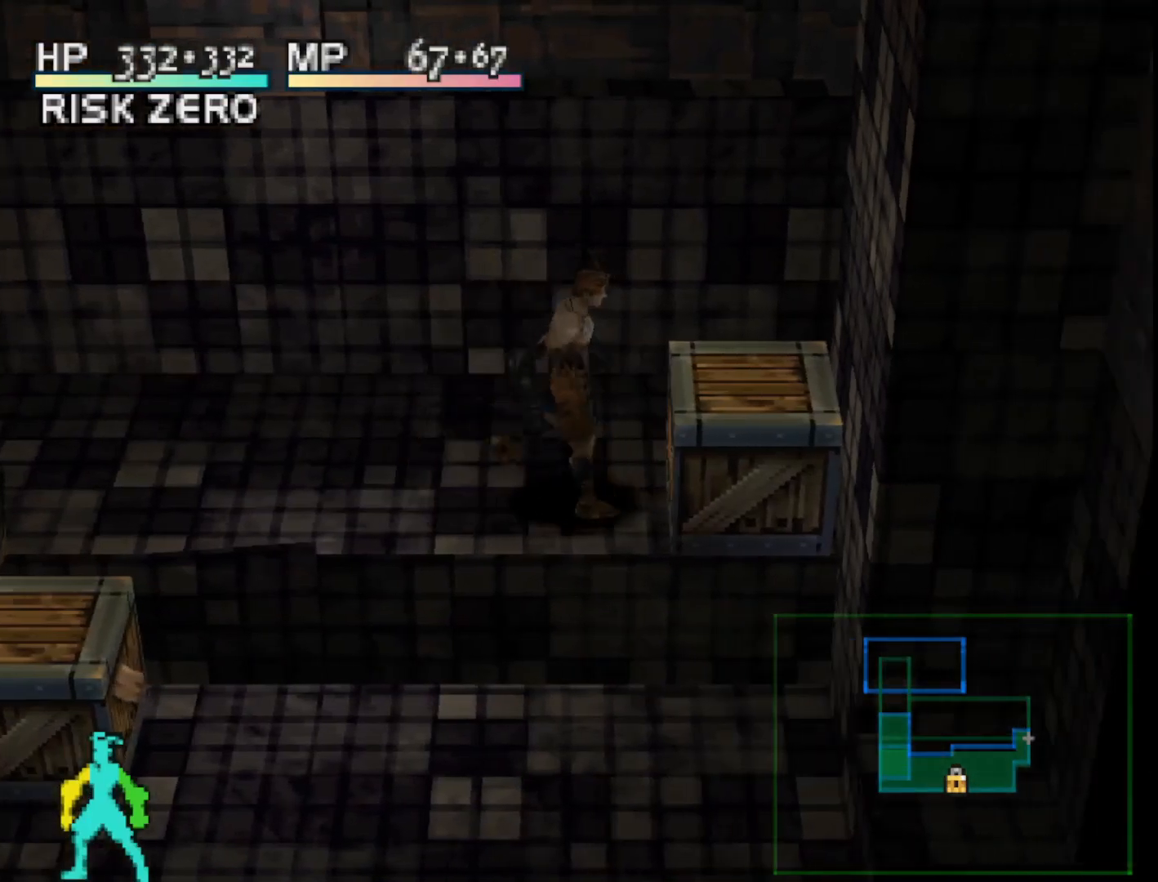
{"buttons": ["DPAD_RIGHT"], "right_stick": "center", "events": [[133, "SQUARE", "up"]]}
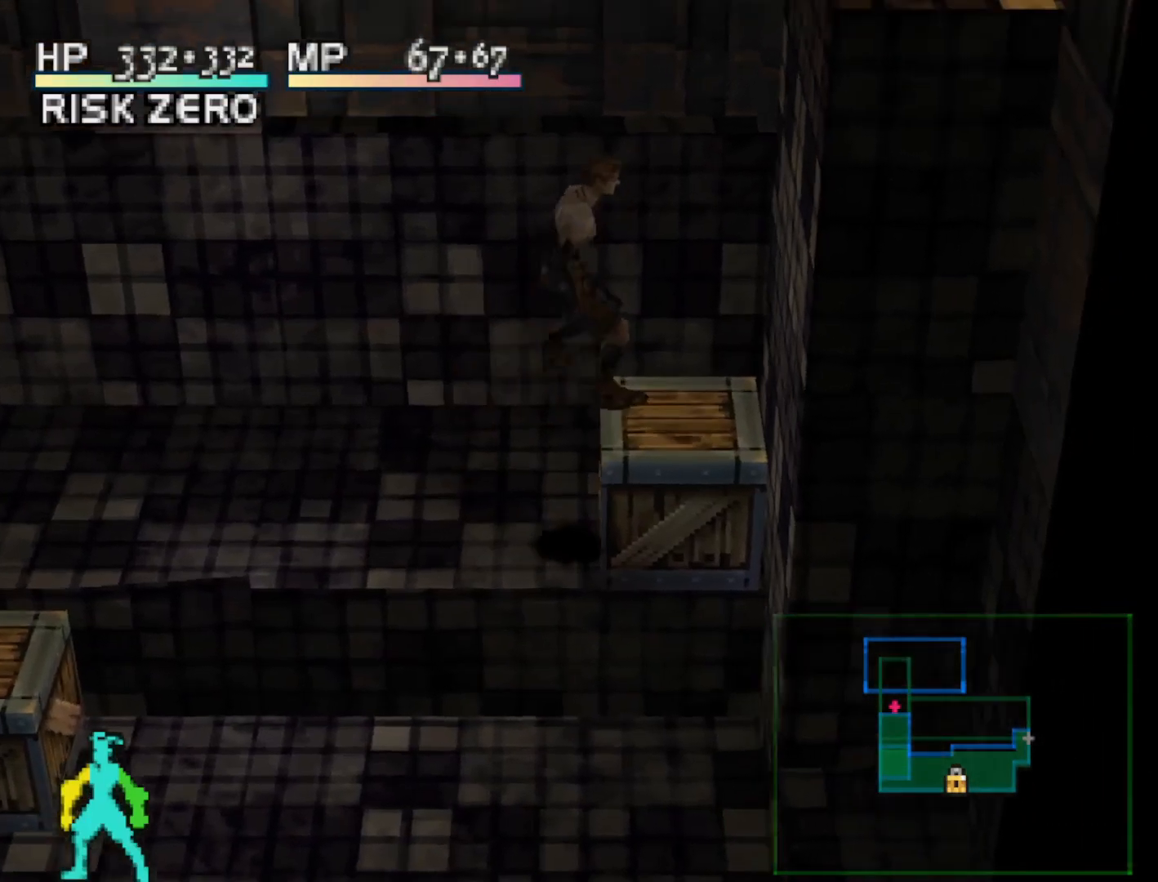
{"buttons": ["DPAD_RIGHT"], "right_stick": "center", "events": [[183, "SQUARE", "down"], [500, "SQUARE", "up"]]}
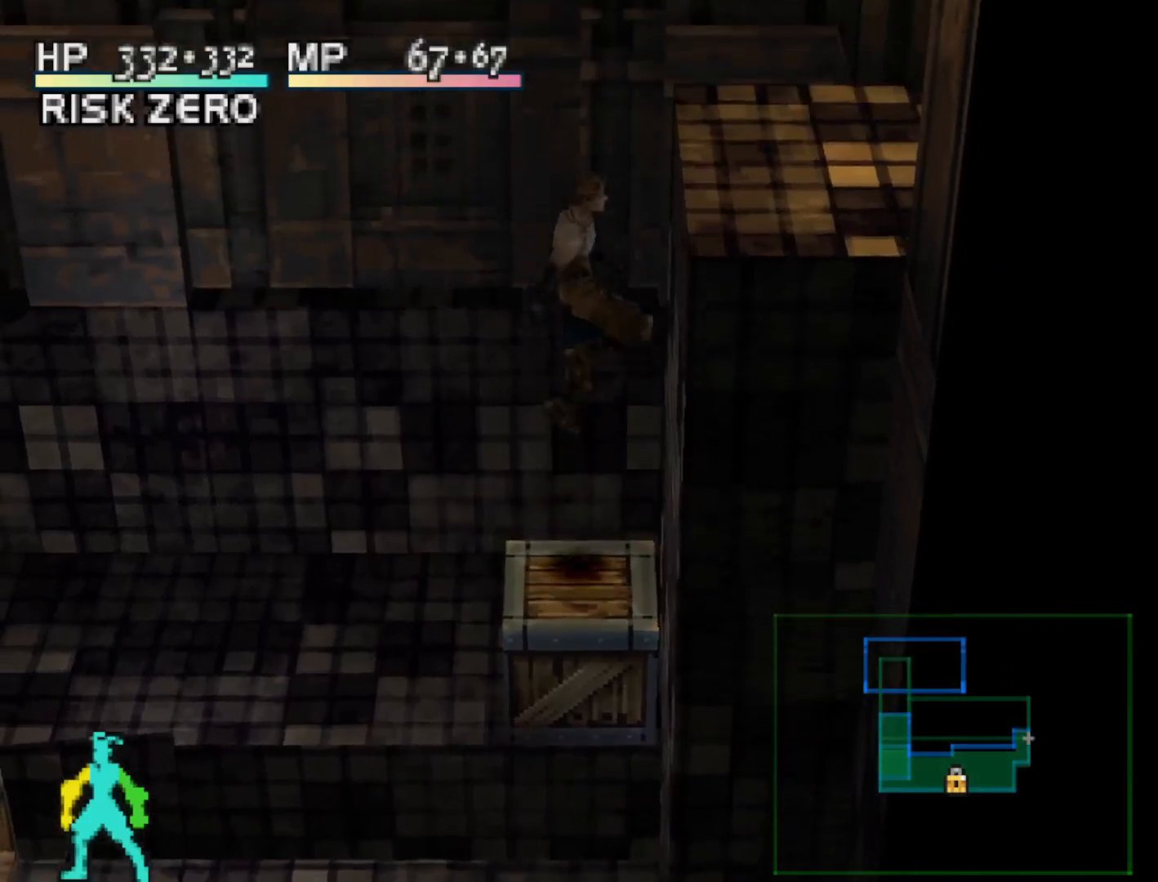
{"buttons": ["DPAD_RIGHT"], "right_stick": "center", "events": [[100, "SQUARE", "down"], [267, "SQUARE", "up"], [317, "SQUARE", "down"], [500, "SQUARE", "up"]]}
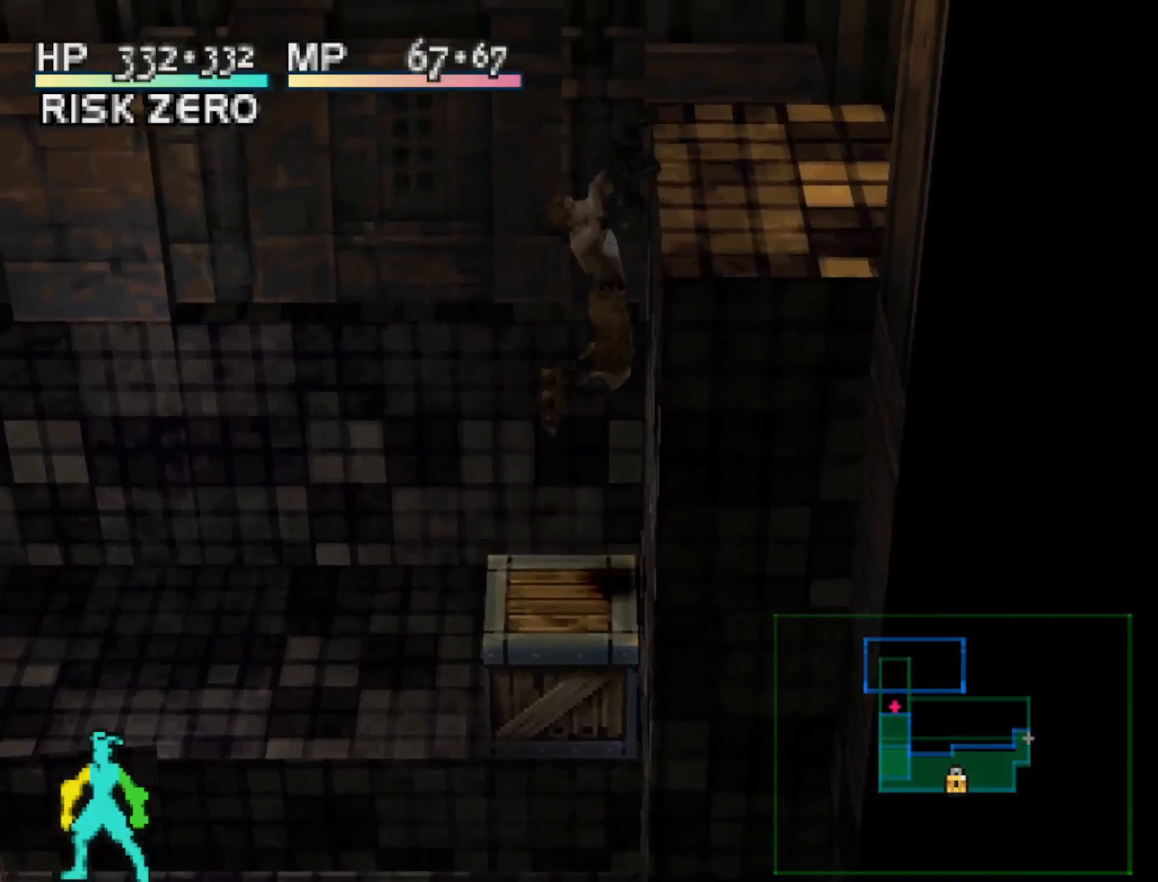
{"buttons": ["L1"], "right_stick": "center", "events": [[233, "DPAD_RIGHT", "up"], [350, "L1", "down"]]}
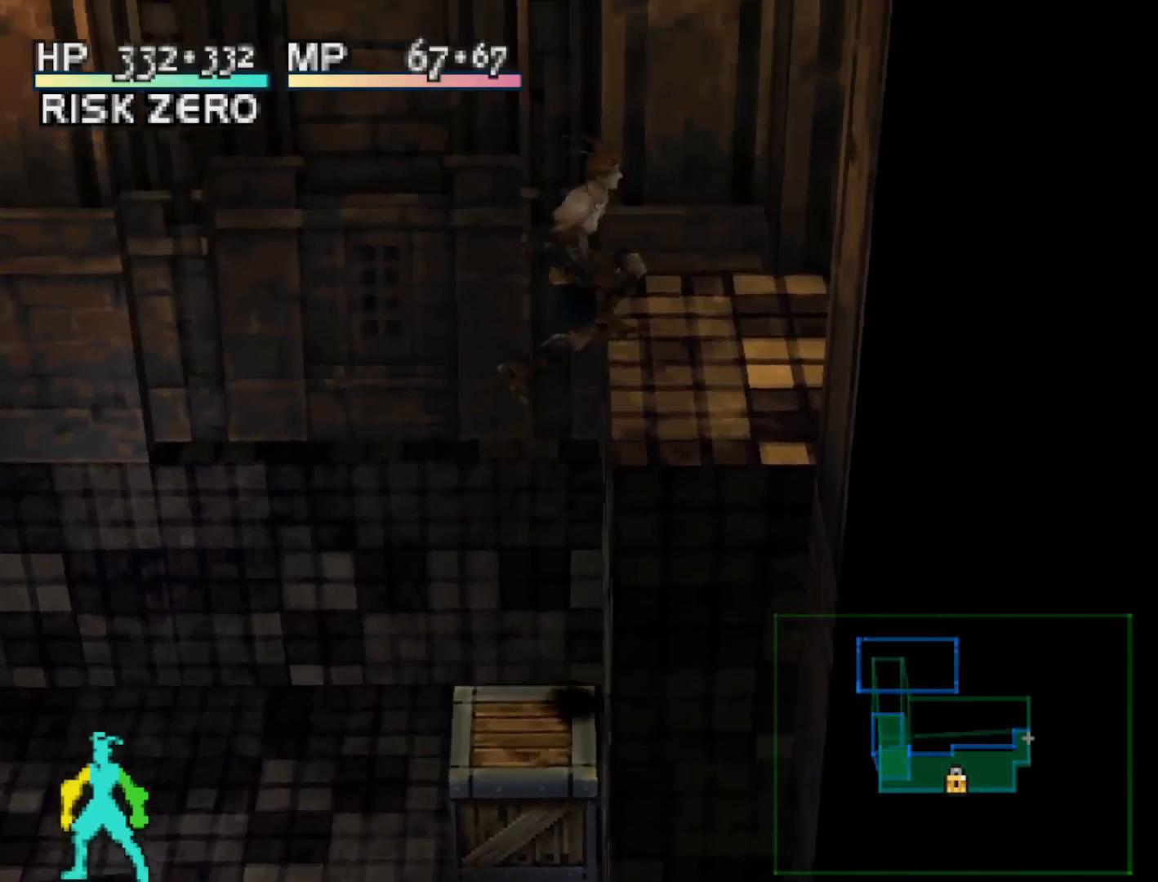
{"buttons": ["L1"], "right_stick": "center", "events": []}
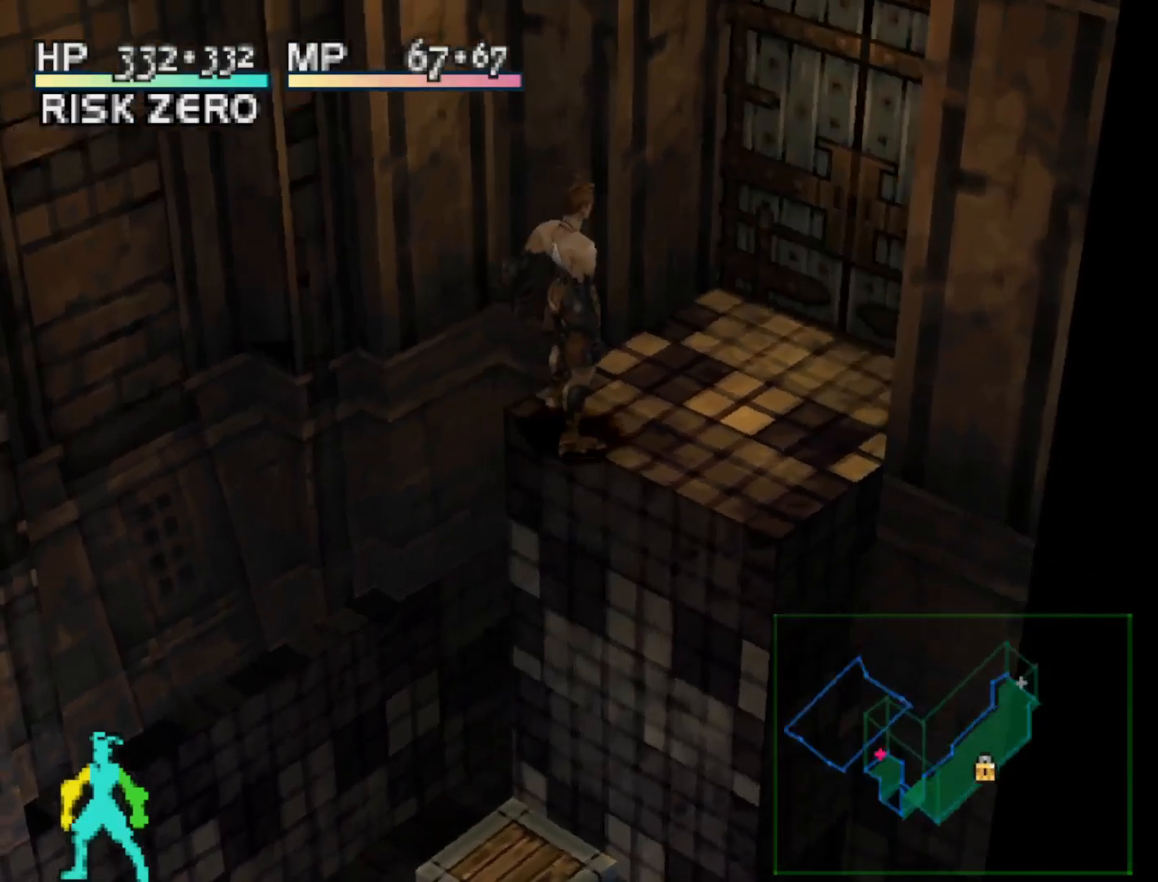
{"buttons": ["DPAD_UP"], "right_stick": "center", "events": [[17, "DPAD_RIGHT", "down"], [117, "DPAD_RIGHT", "up"], [133, "DPAD_UP", "down"], [150, "L1", "up"]]}
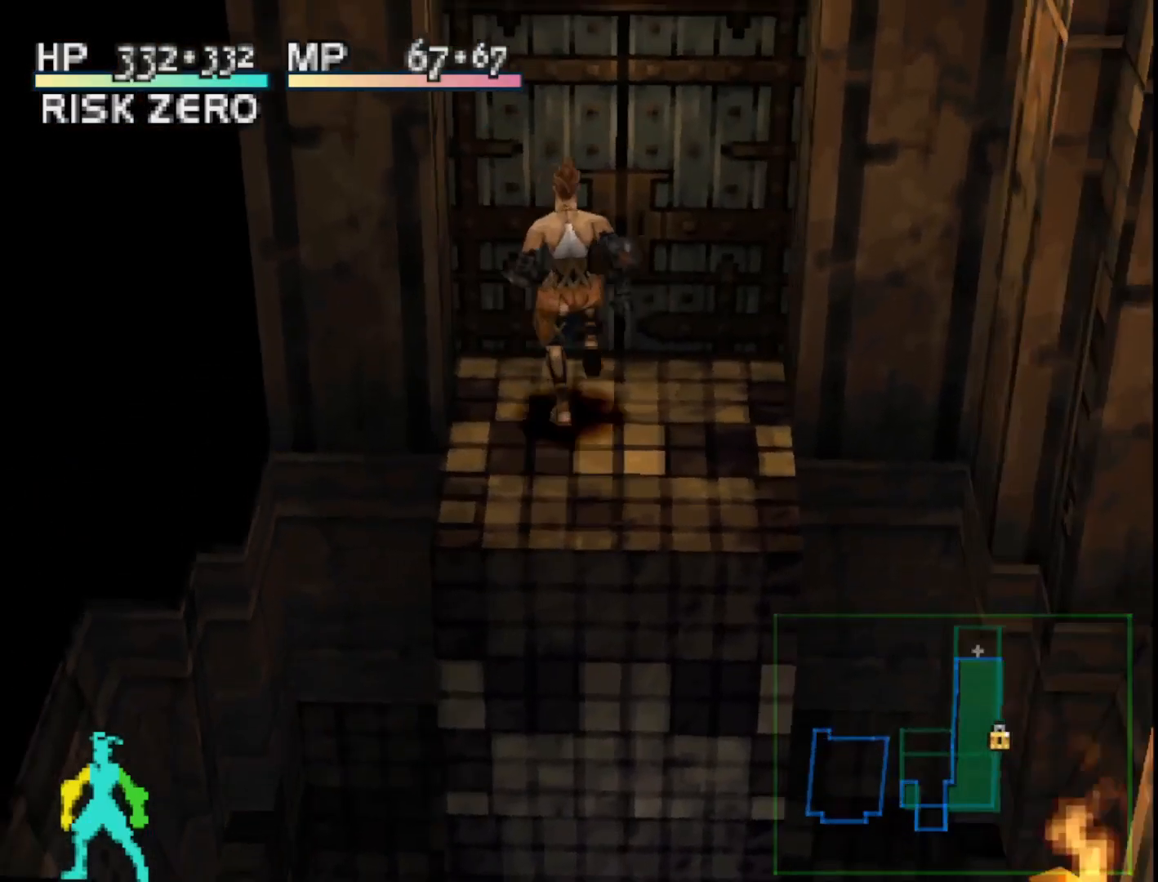
{"buttons": [], "right_stick": "center", "events": [[83, "CROSS", "down"], [200, "CROSS", "up"], [200, "DPAD_UP", "up"]]}
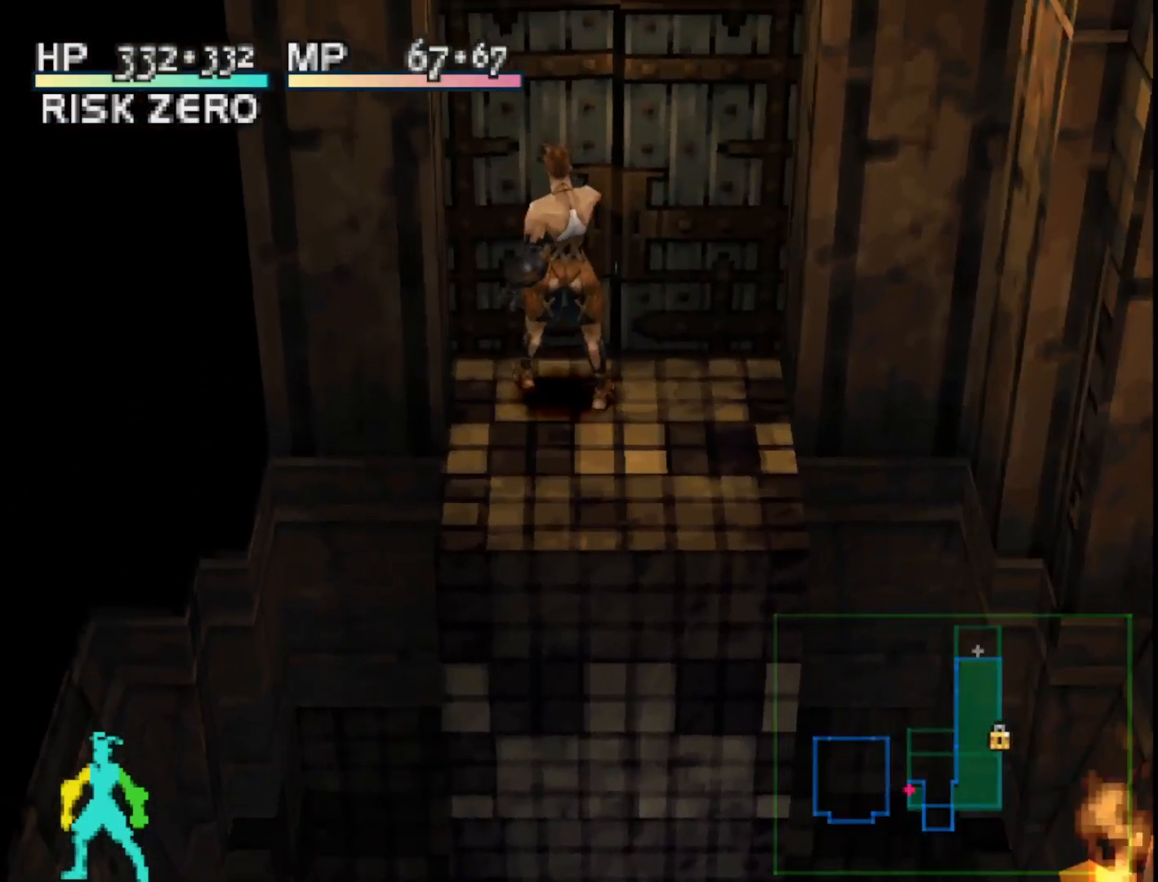
{"buttons": ["DPAD_UP"], "right_stick": "center", "events": [[383, "DPAD_UP", "down"]]}
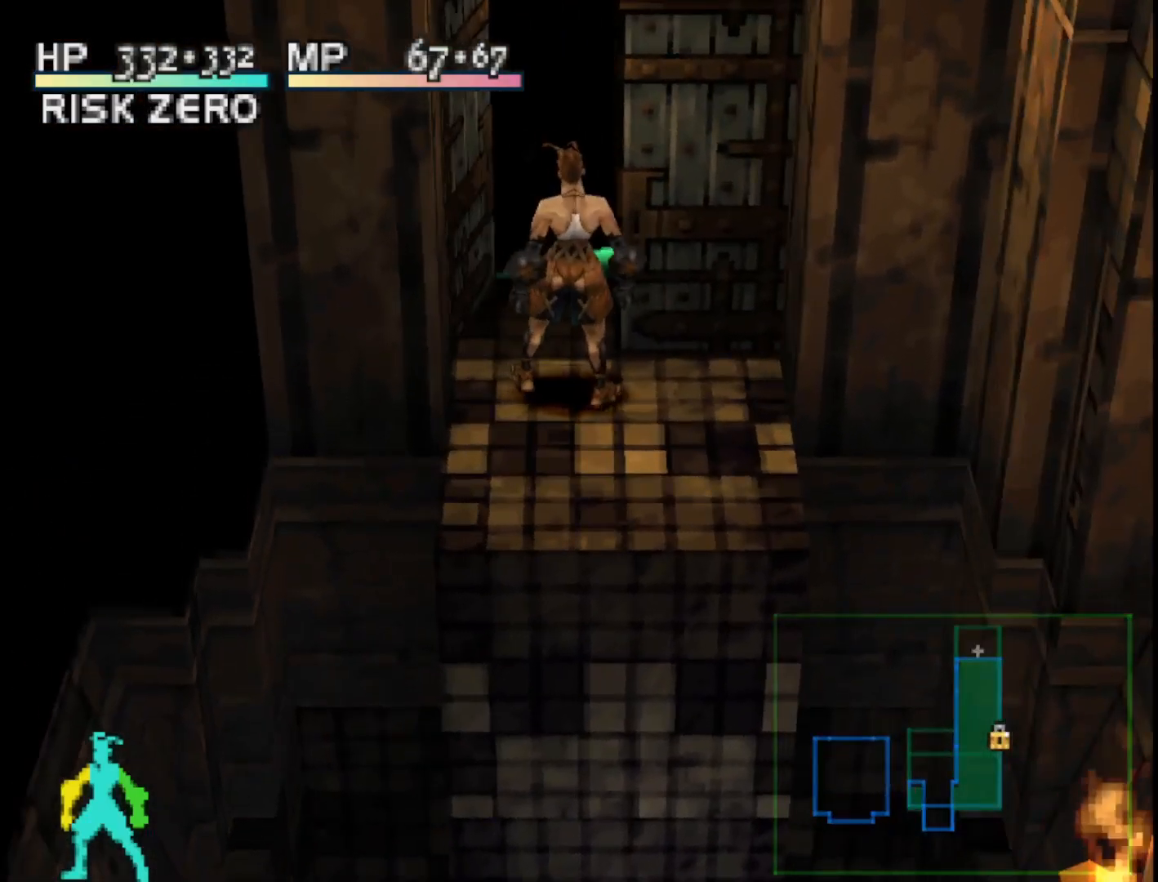
{"buttons": ["DPAD_UP"], "right_stick": "center", "events": []}
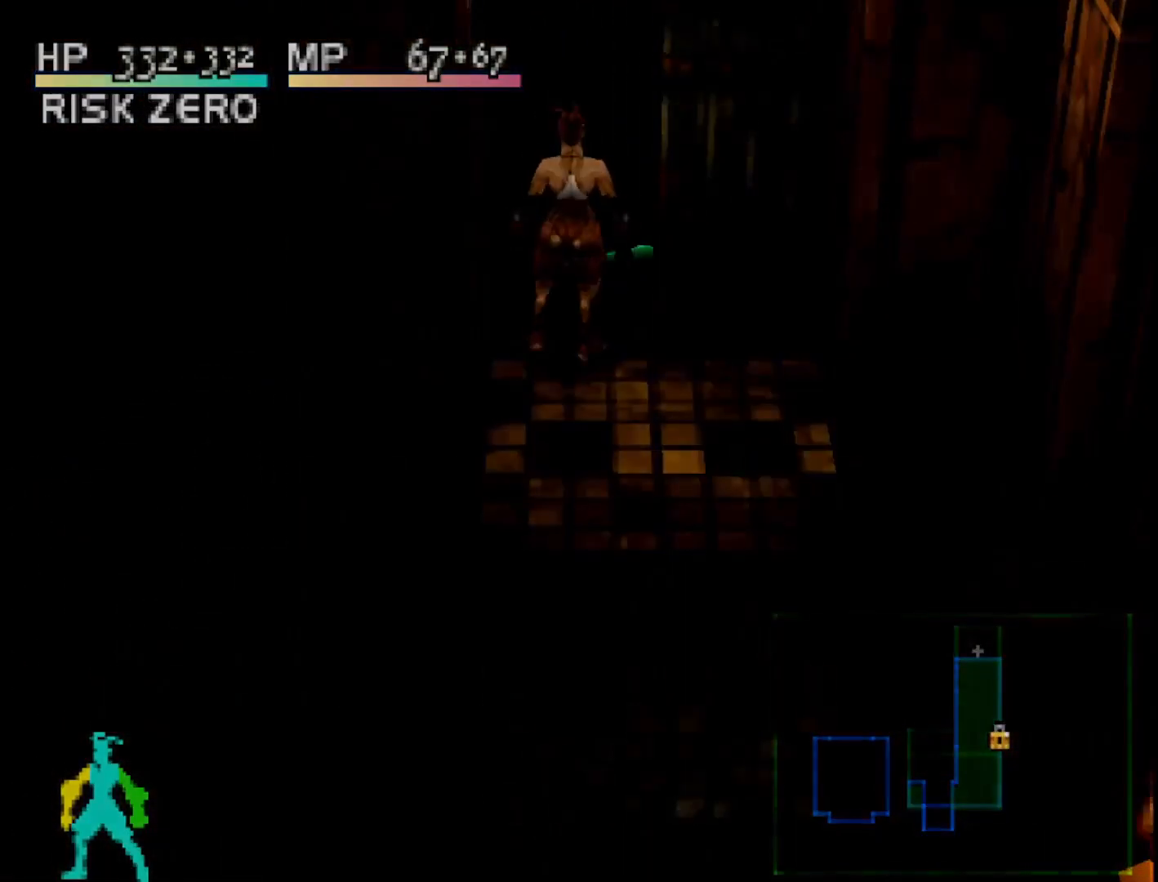
{"buttons": [], "right_stick": "center", "events": [[50, "DPAD_UP", "up"]]}
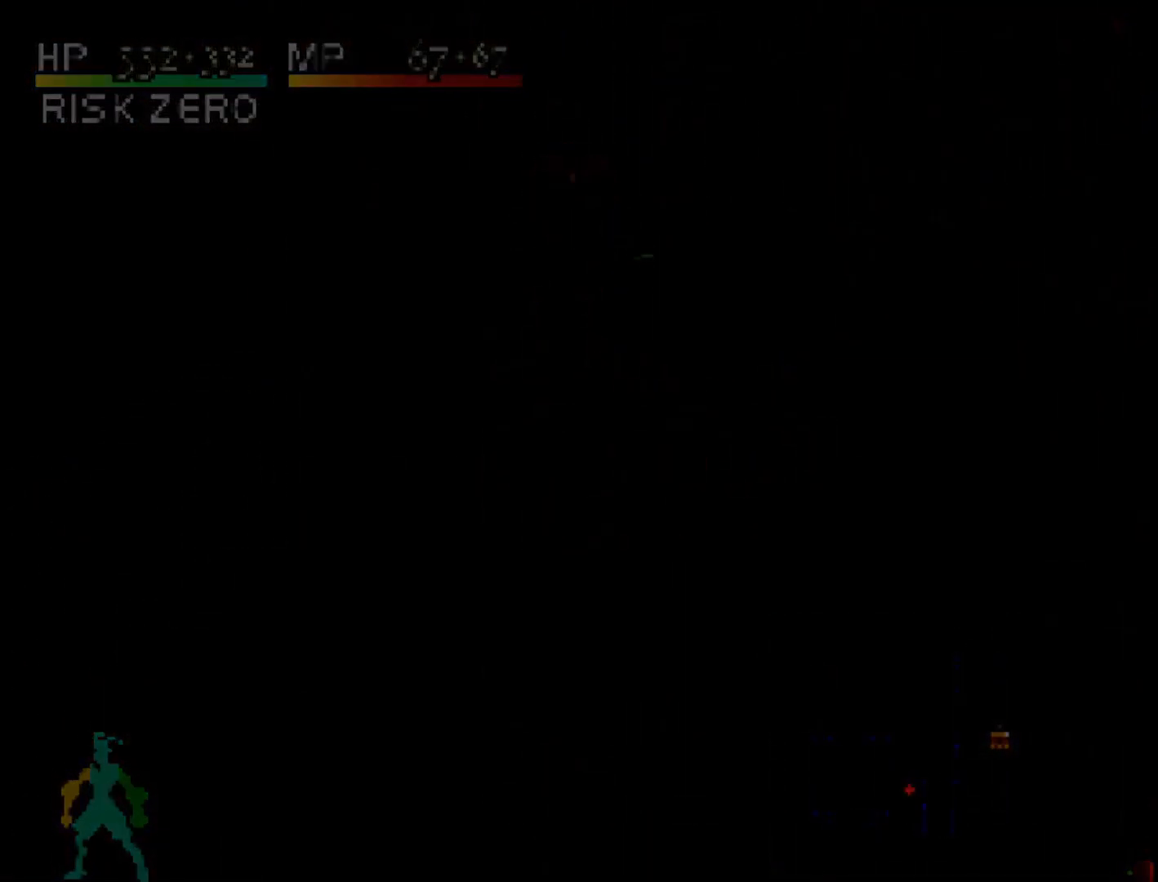
{"buttons": [], "right_stick": "center", "events": []}
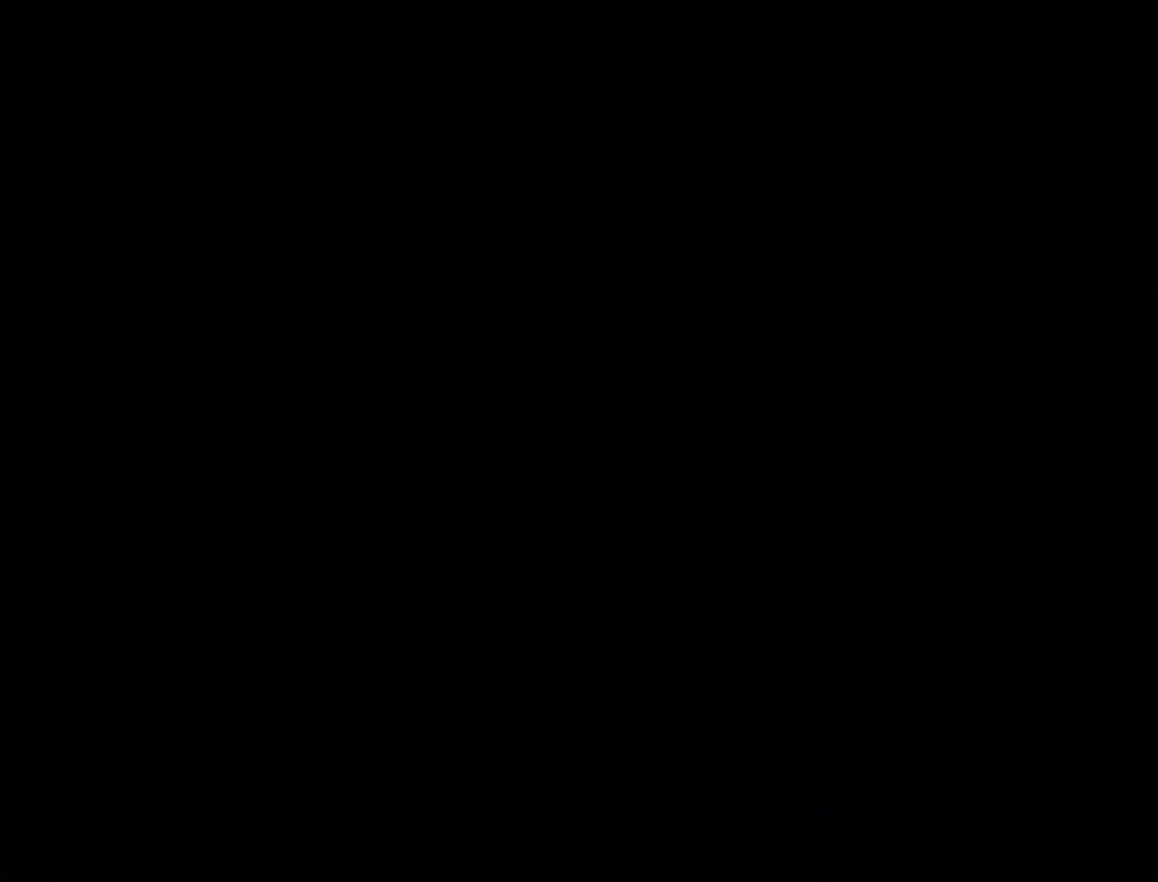
{"buttons": [], "right_stick": "center", "events": []}